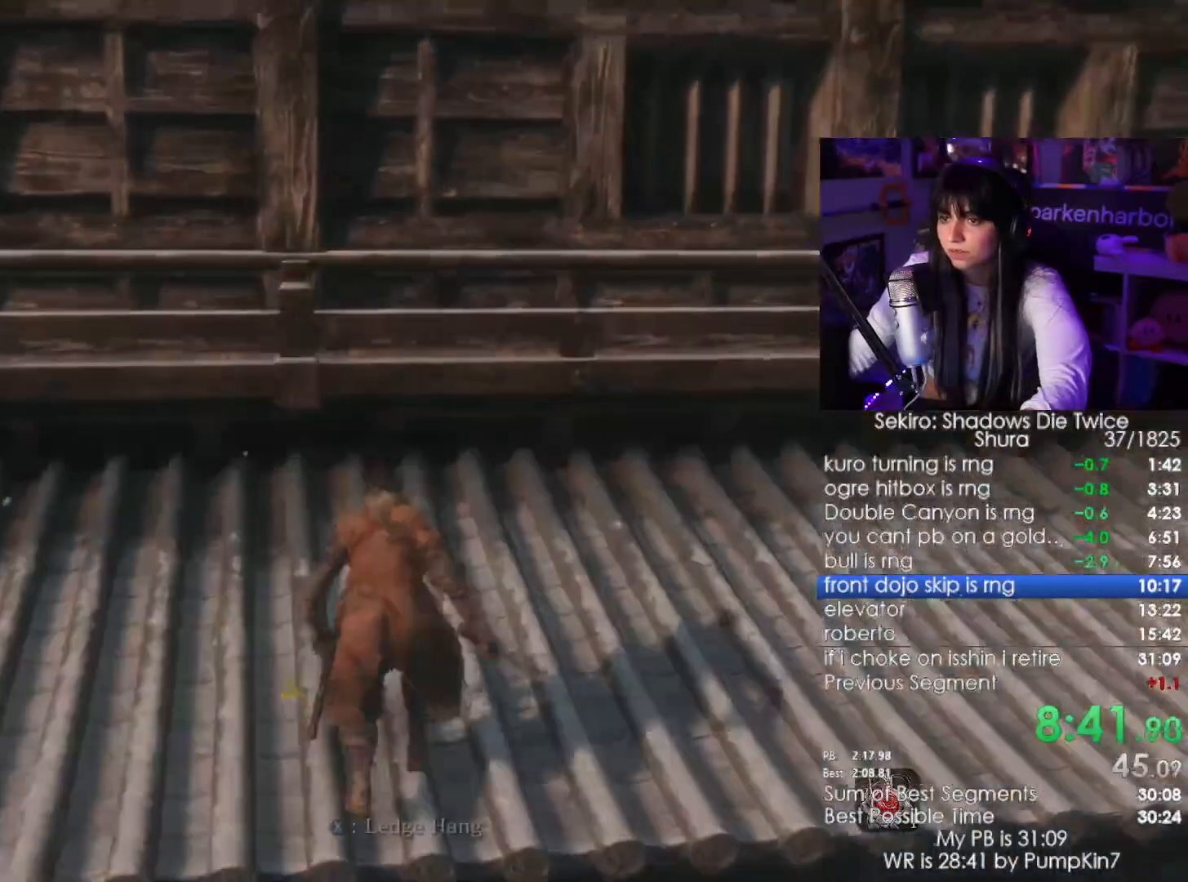
Gameplay with keyboard and mouse; each line is a JSON object with the keys and mouse buttons held at the frame after it. "events" lists presses ("down") and releases ("up") of "1", "2", "3", "4", "5", "a", "alt", "c", "caps_lock", "ctrl", "d", "e", "f", "g", "q", "r", "s", "shift", "space", "t", "tab", "v", "w", "x", "z", "mouse_left", "mouse_wheel" and "mouse_right" between this image and that frame as [ms after this image, input, new state], when the widget could be followed in between. "mouse_left", "mouse_wheel", "mouse_right" = the "left", "wheel", "right" buttons of the "mouse" list. No other keys are recorded. "wheel" means that the mouse wheel is clicked or scrolled. Not read: mouse_move.
{"keys": ["tab"], "mouse": [], "events": [[150, "w", "up"], [333, "tab", "down"], [383, "tab", "up"], [483, "tab", "down"]]}
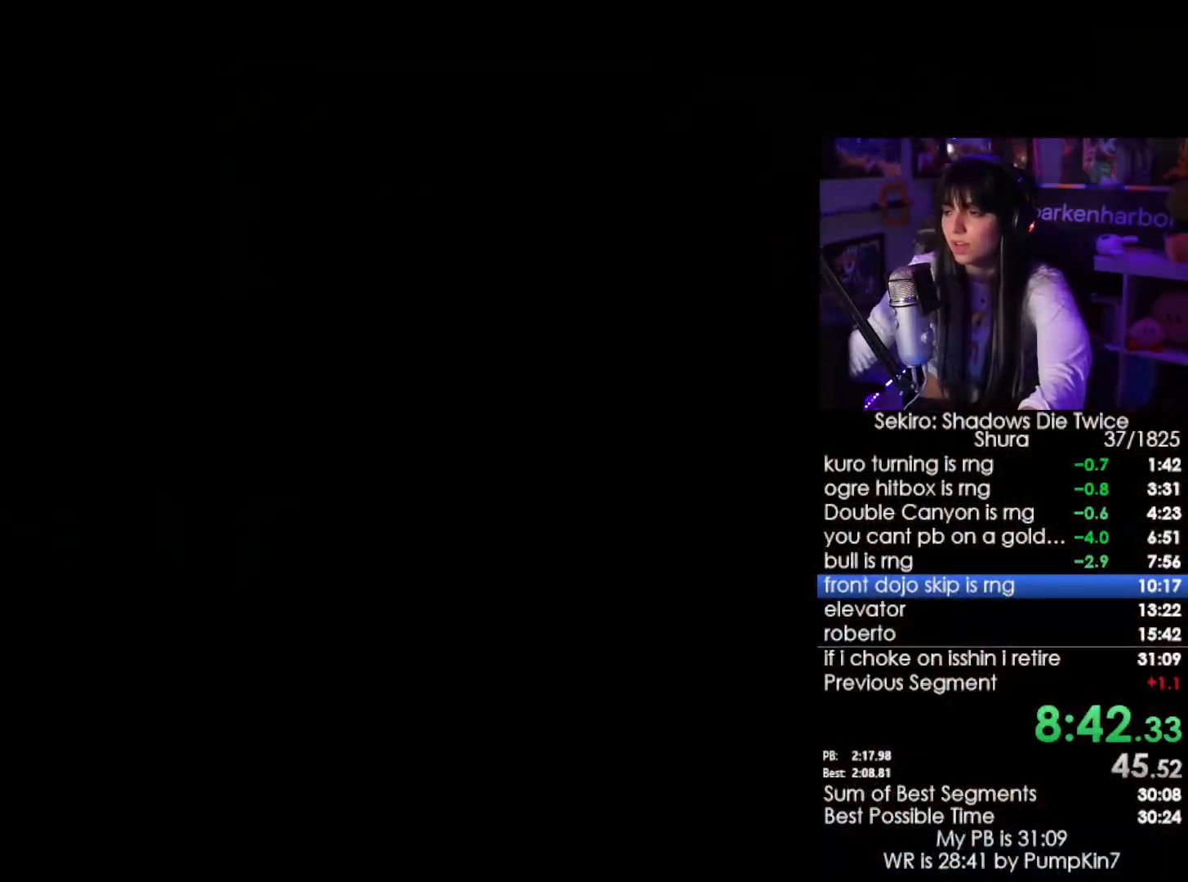
{"keys": [], "mouse": [], "events": [[33, "tab", "up"], [117, "tab", "down"], [167, "tab", "up"], [217, "tab", "down"], [300, "tab", "up"], [350, "tab", "down"], [400, "tab", "up"], [450, "tab", "down"], [500, "tab", "up"]]}
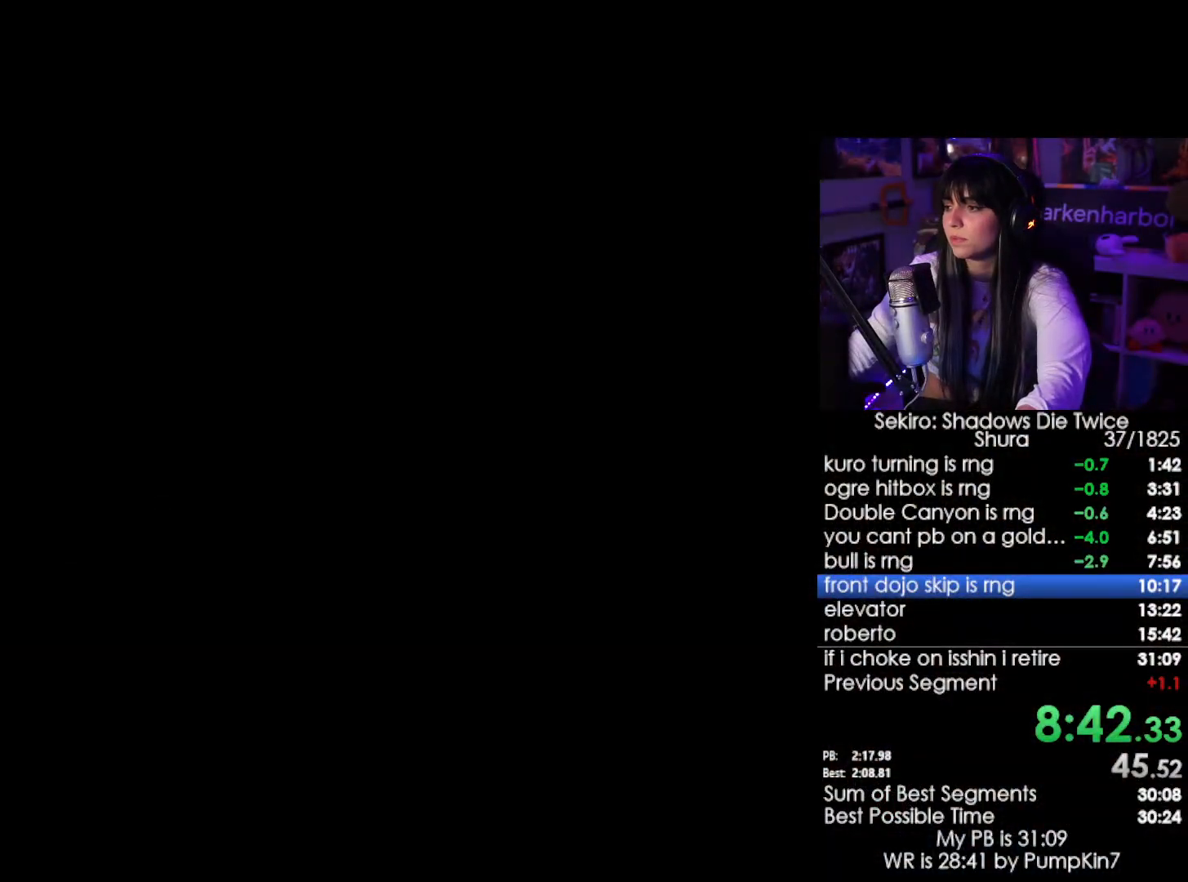
{"keys": ["tab"], "mouse": [], "events": [[83, "tab", "down"], [133, "tab", "up"], [233, "tab", "down"], [317, "tab", "up"], [367, "tab", "down"]]}
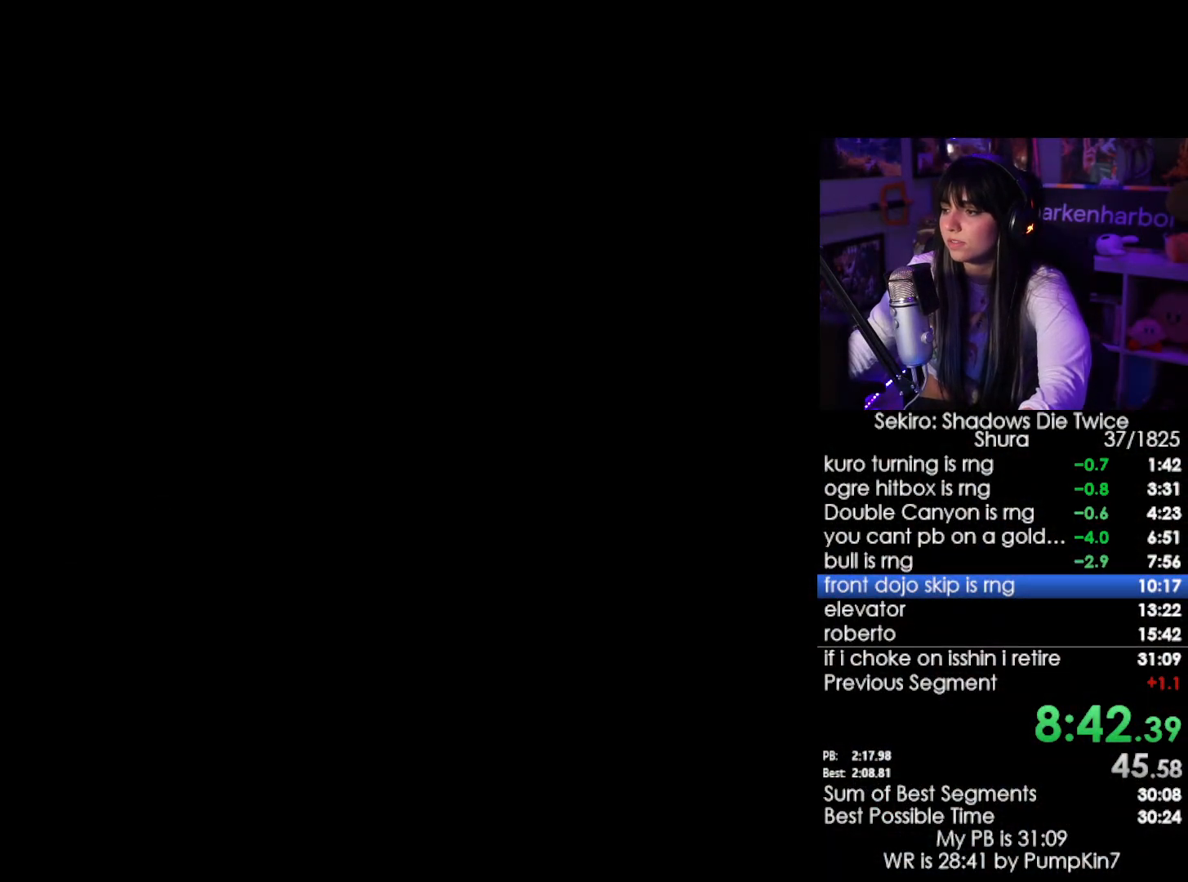
{"keys": [], "mouse": [], "events": [[17, "tab", "up"], [67, "tab", "down"], [150, "tab", "up"], [200, "tab", "down"], [250, "tab", "up"], [350, "tab", "down"], [383, "tab", "up"]]}
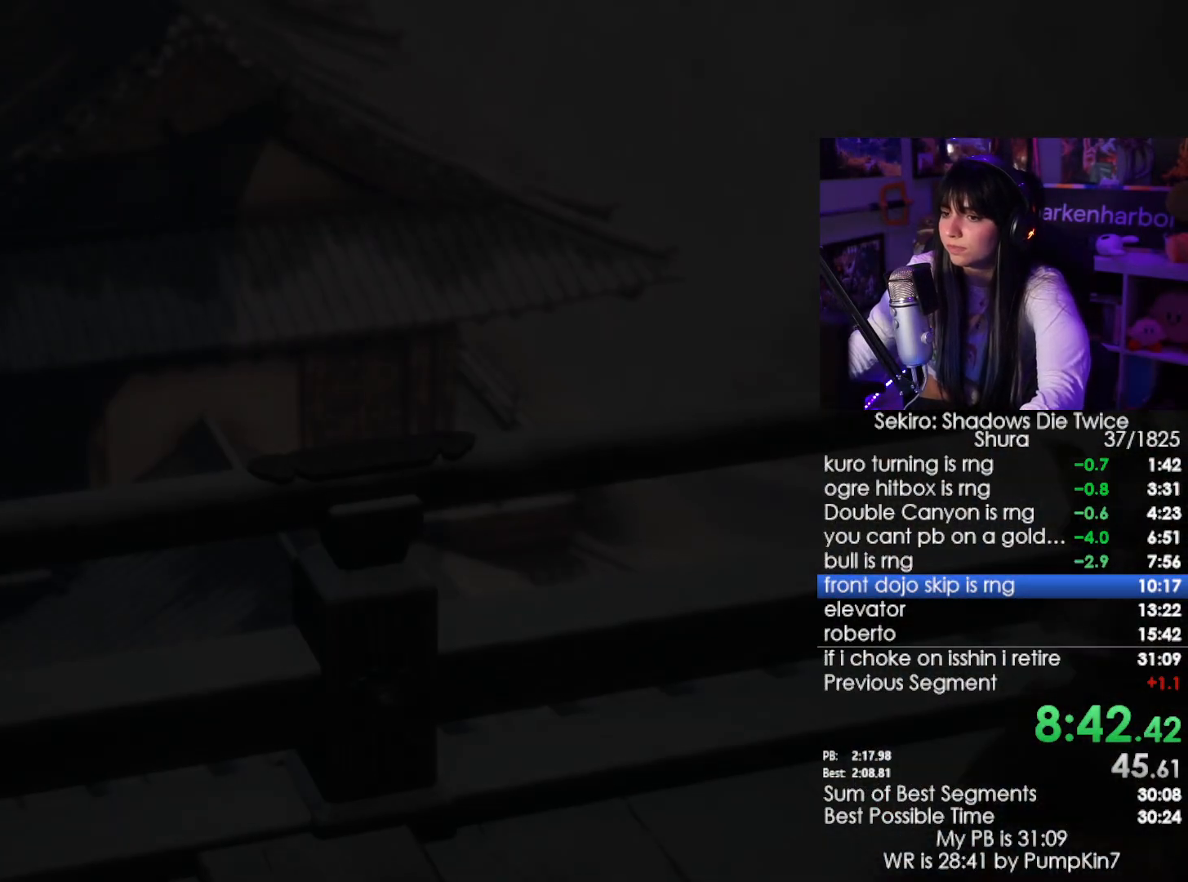
{"keys": ["tab"], "mouse": [], "events": [[67, "tab", "down"], [167, "tab", "up"], [217, "tab", "down"], [300, "tab", "up"], [350, "tab", "down"], [400, "tab", "up"], [450, "tab", "down"]]}
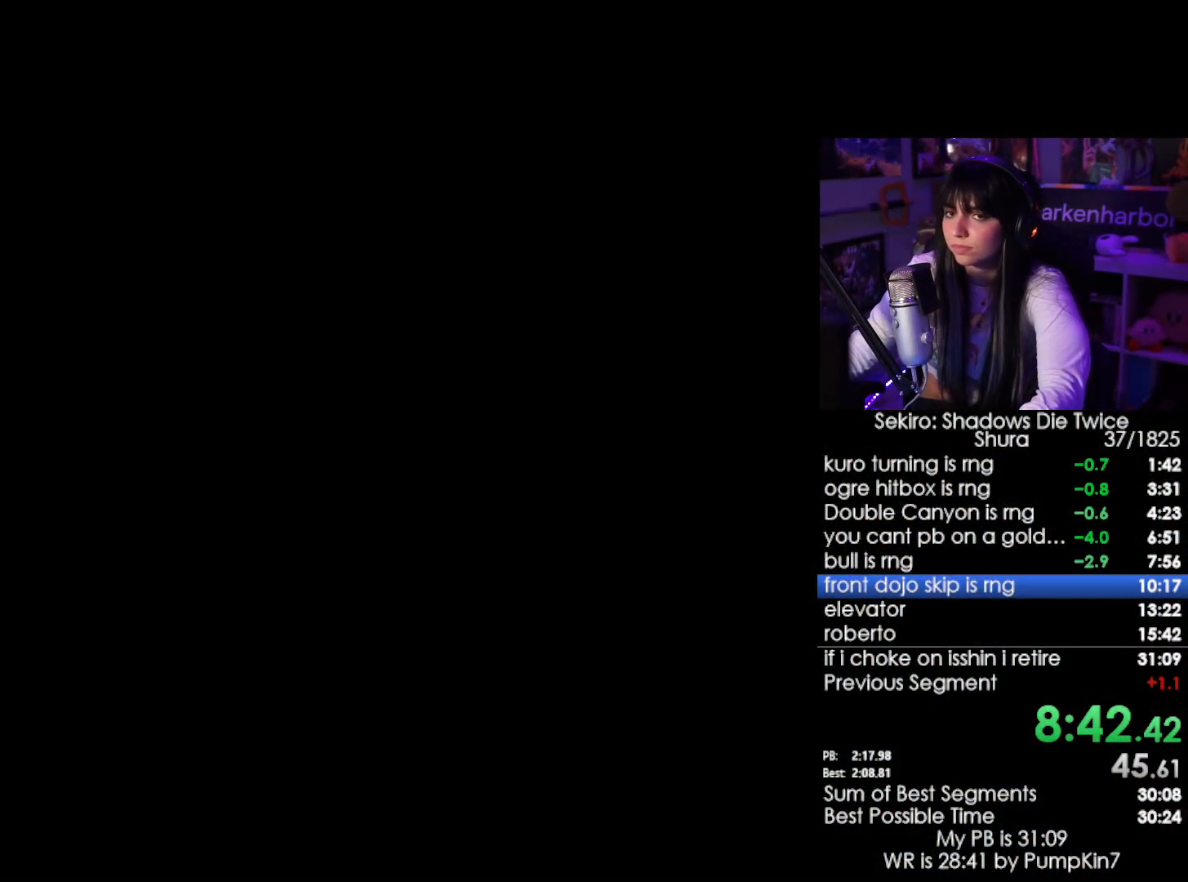
{"keys": [], "mouse": [], "events": [[33, "tab", "up"], [133, "tab", "down"], [183, "tab", "up"], [233, "tab", "down"], [283, "tab", "up"], [417, "tab", "down"], [467, "tab", "up"]]}
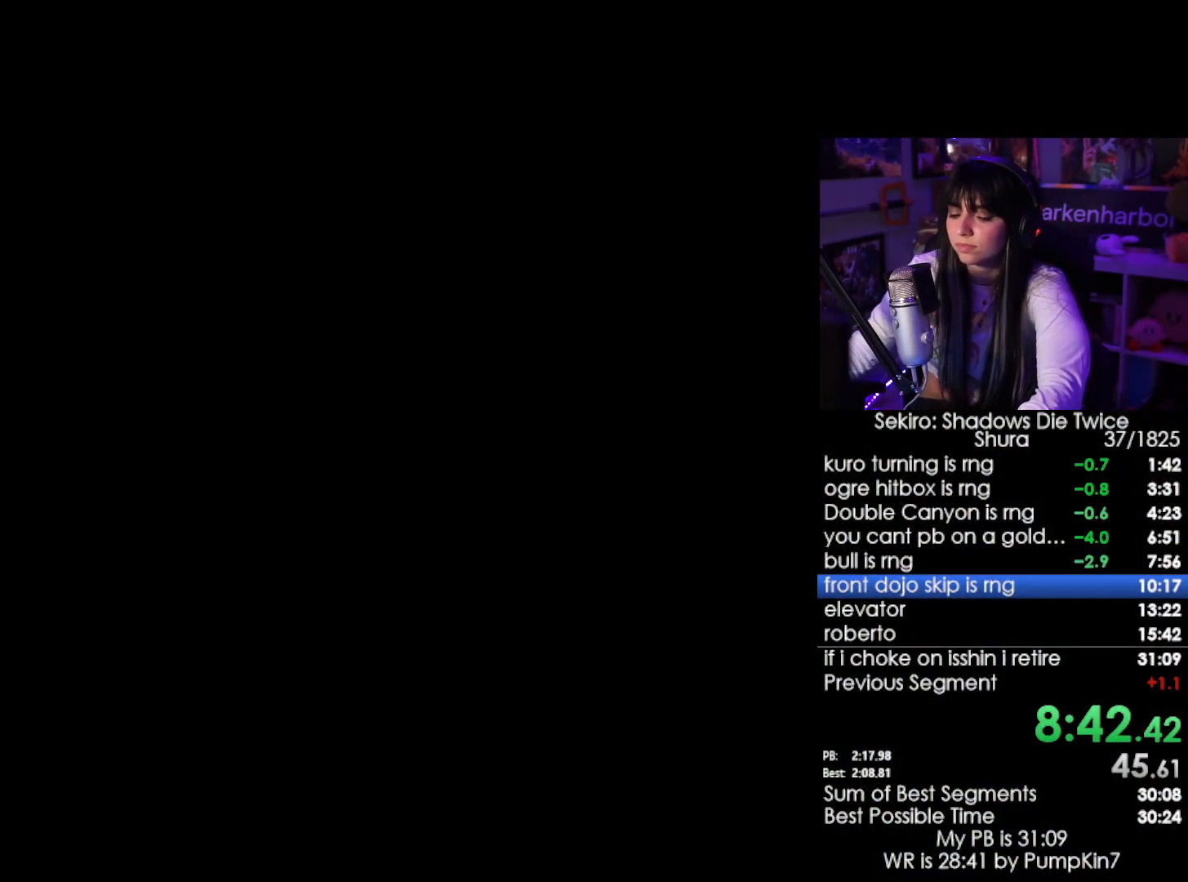
{"keys": ["tab"], "mouse": [], "events": [[50, "tab", "down"], [100, "tab", "up"], [200, "tab", "down"], [250, "tab", "up"], [300, "tab", "down"], [383, "tab", "up"], [483, "tab", "down"]]}
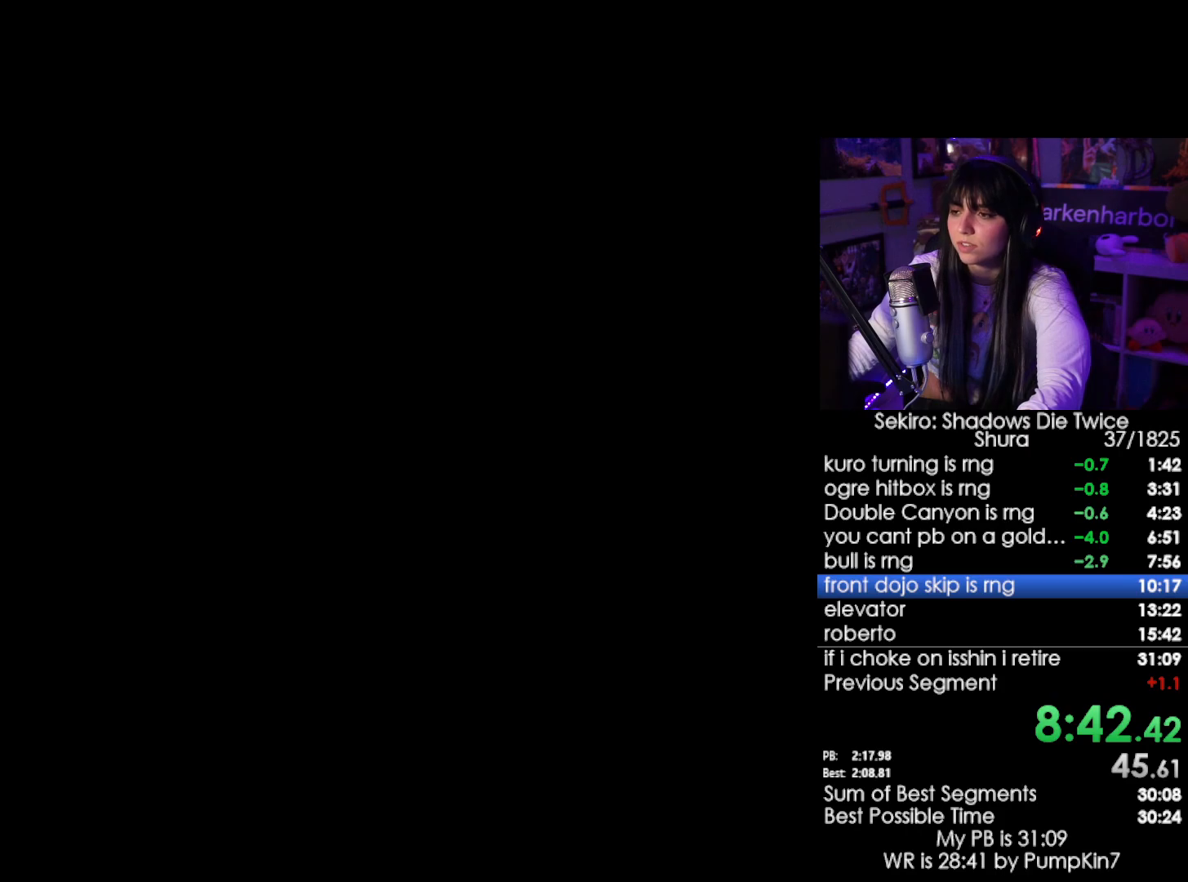
{"keys": [], "mouse": [], "events": [[117, "tab", "up"]]}
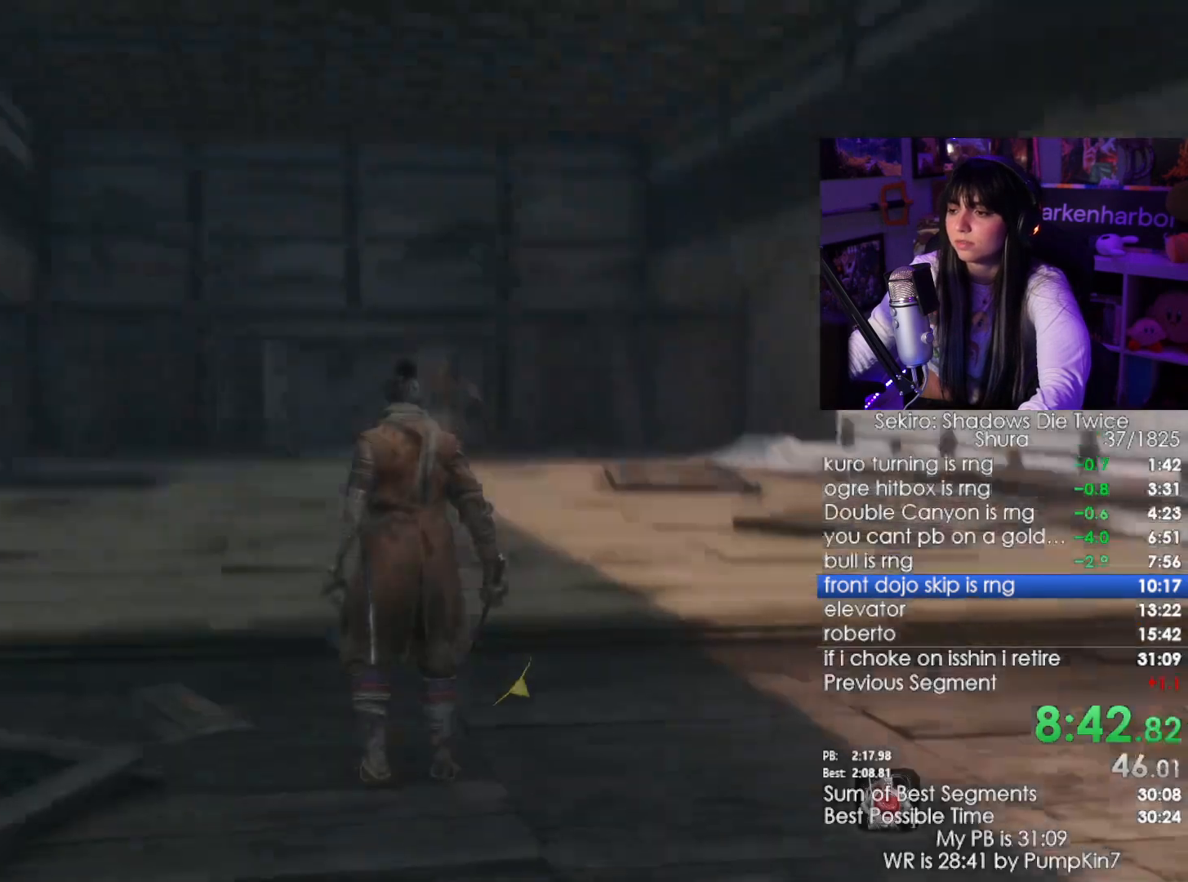
{"keys": ["shift", "w"], "mouse": [], "events": [[183, "w", "down"], [283, "shift", "down"]]}
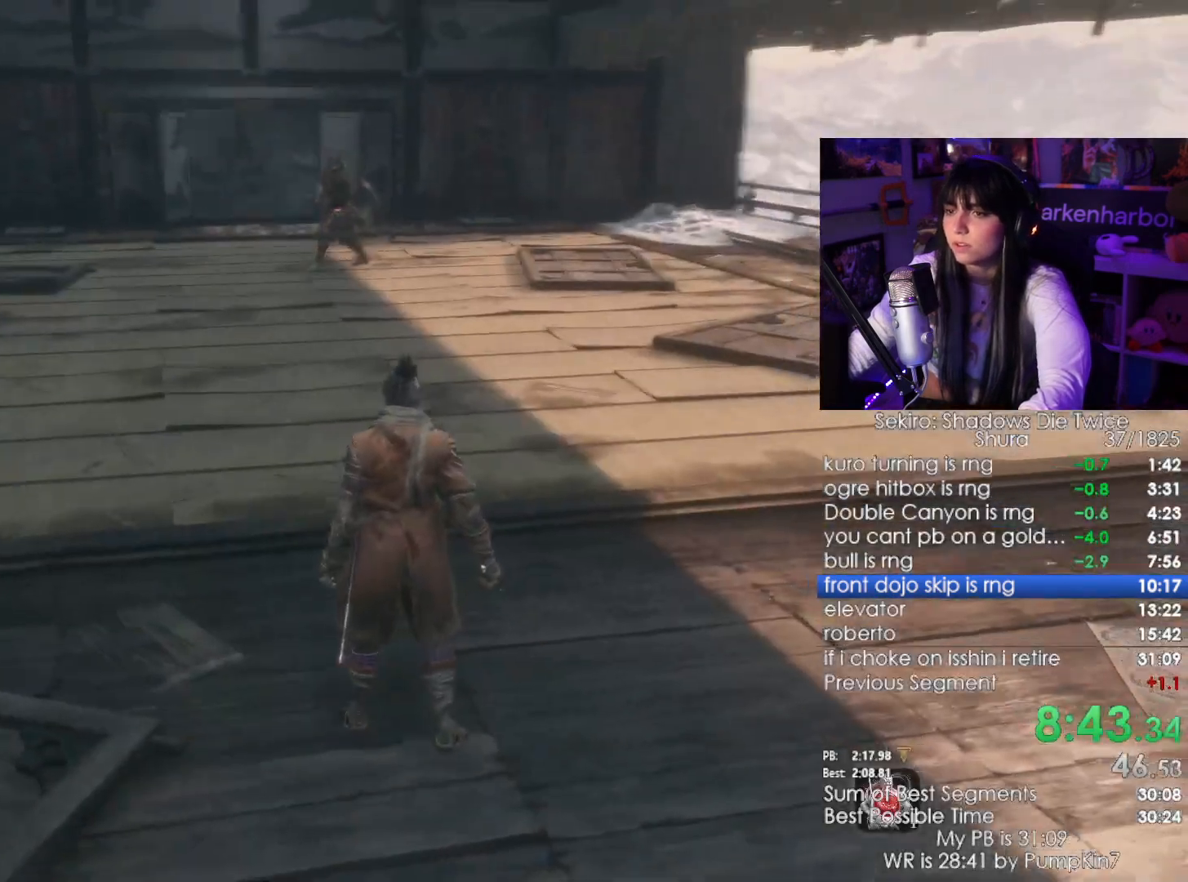
{"keys": ["shift", "w"], "mouse": [], "events": []}
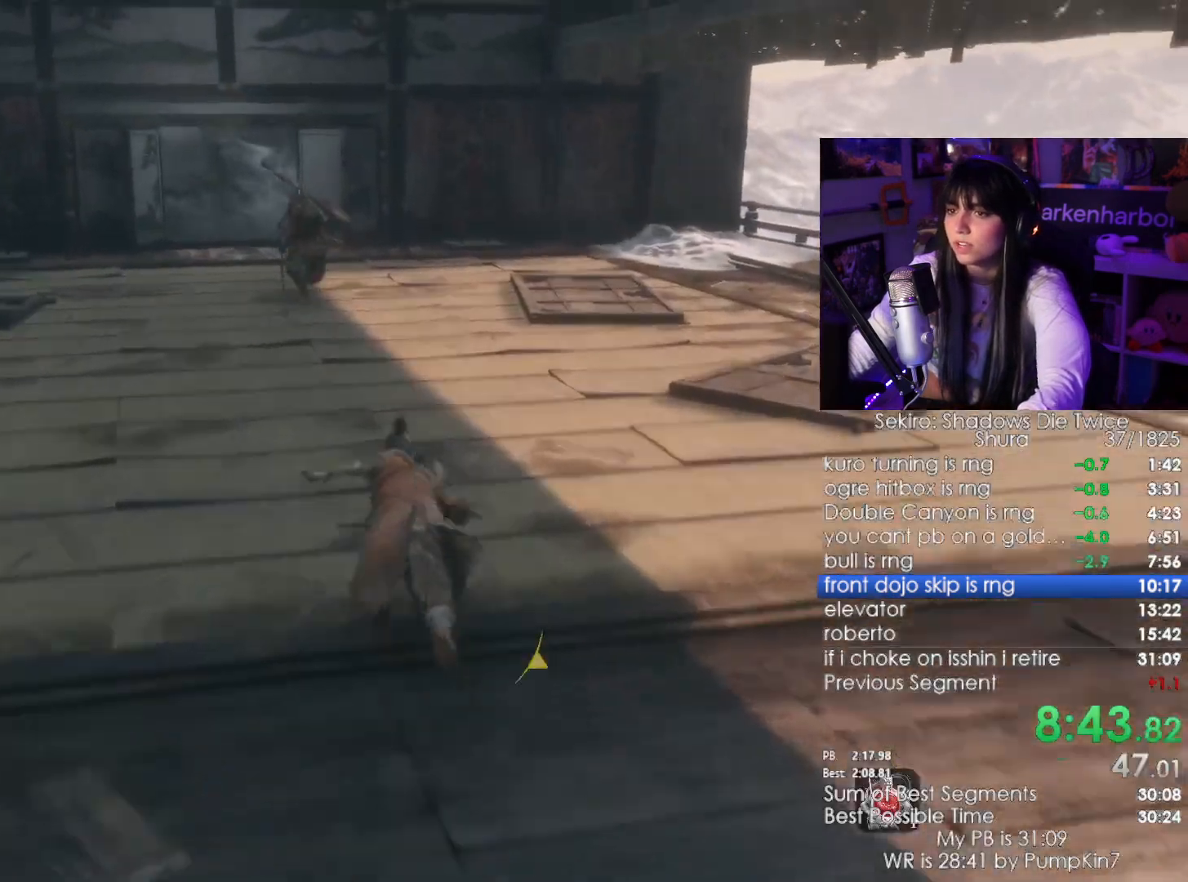
{"keys": ["shift", "w"], "mouse": [], "events": []}
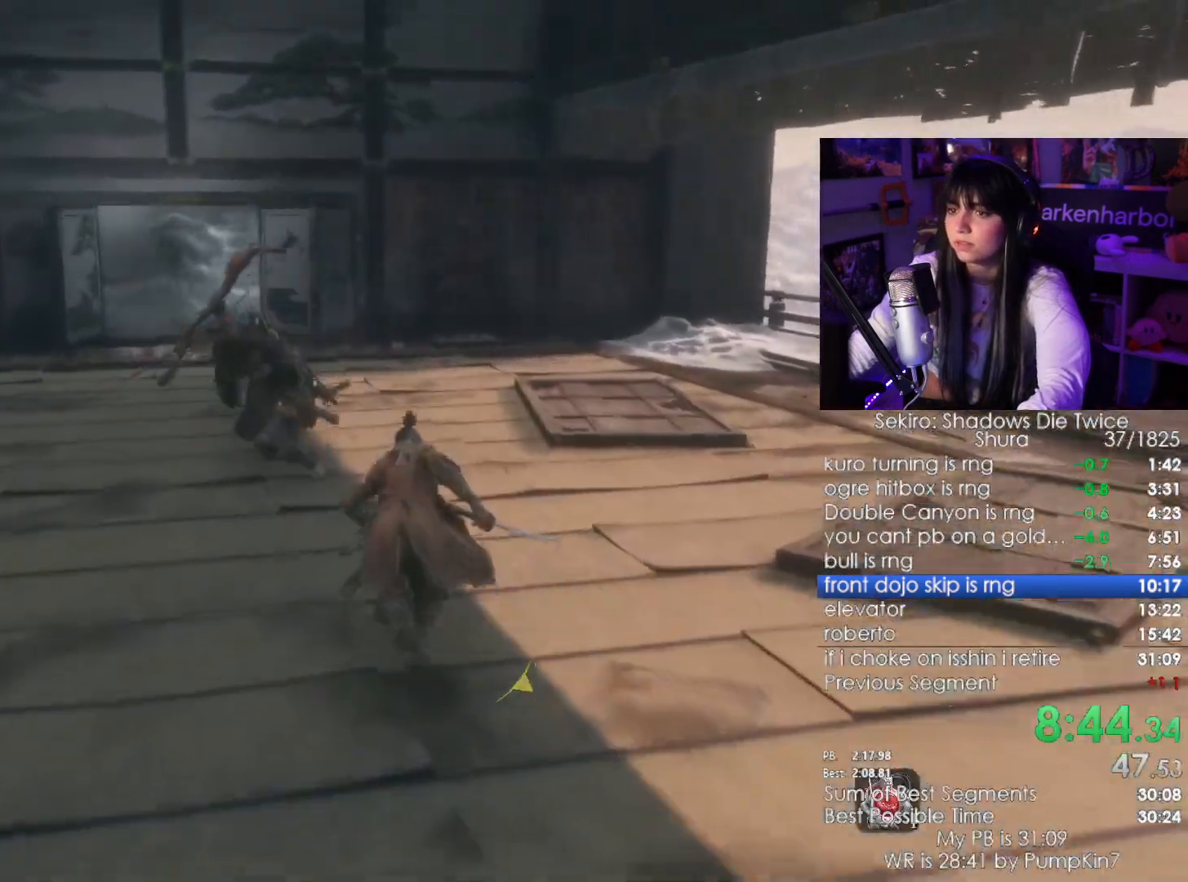
{"keys": ["shift", "w"], "mouse": [], "events": []}
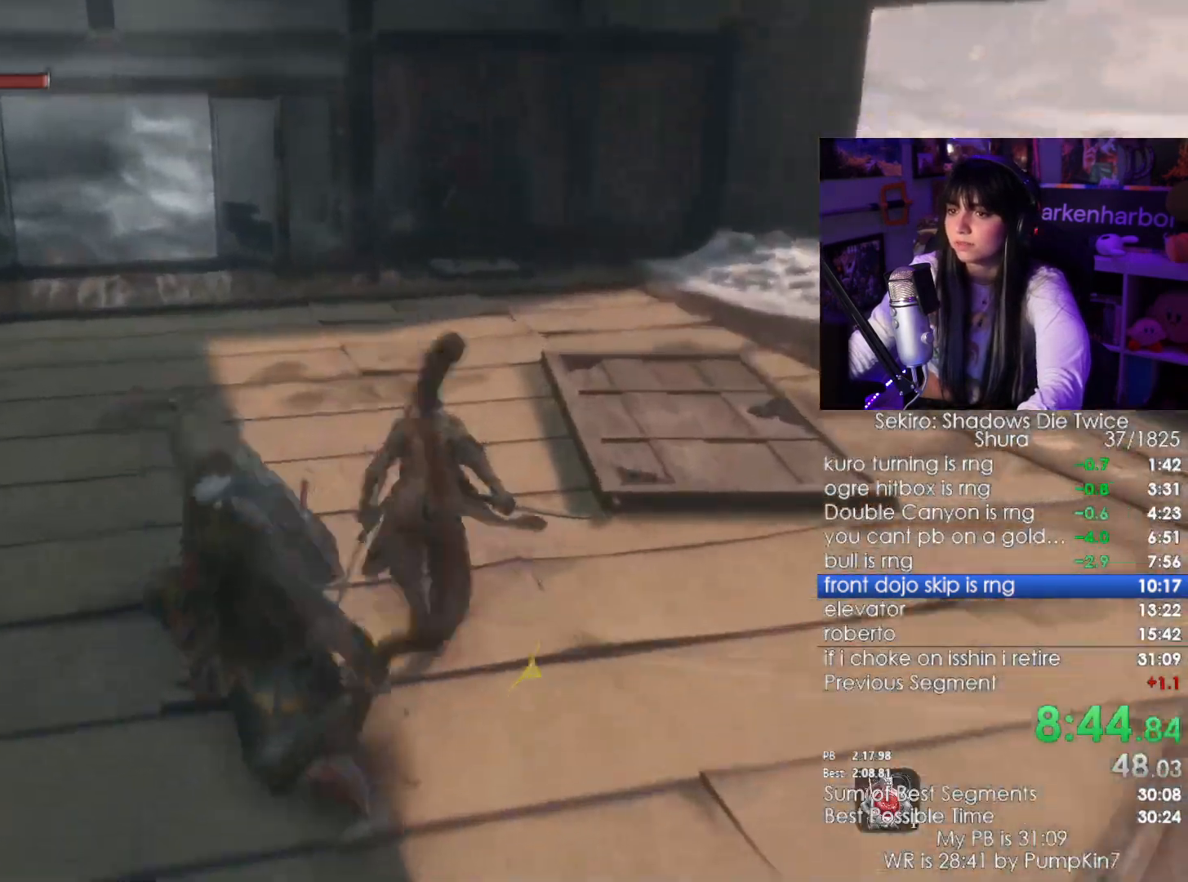
{"keys": ["shift", "w"], "mouse": [], "events": []}
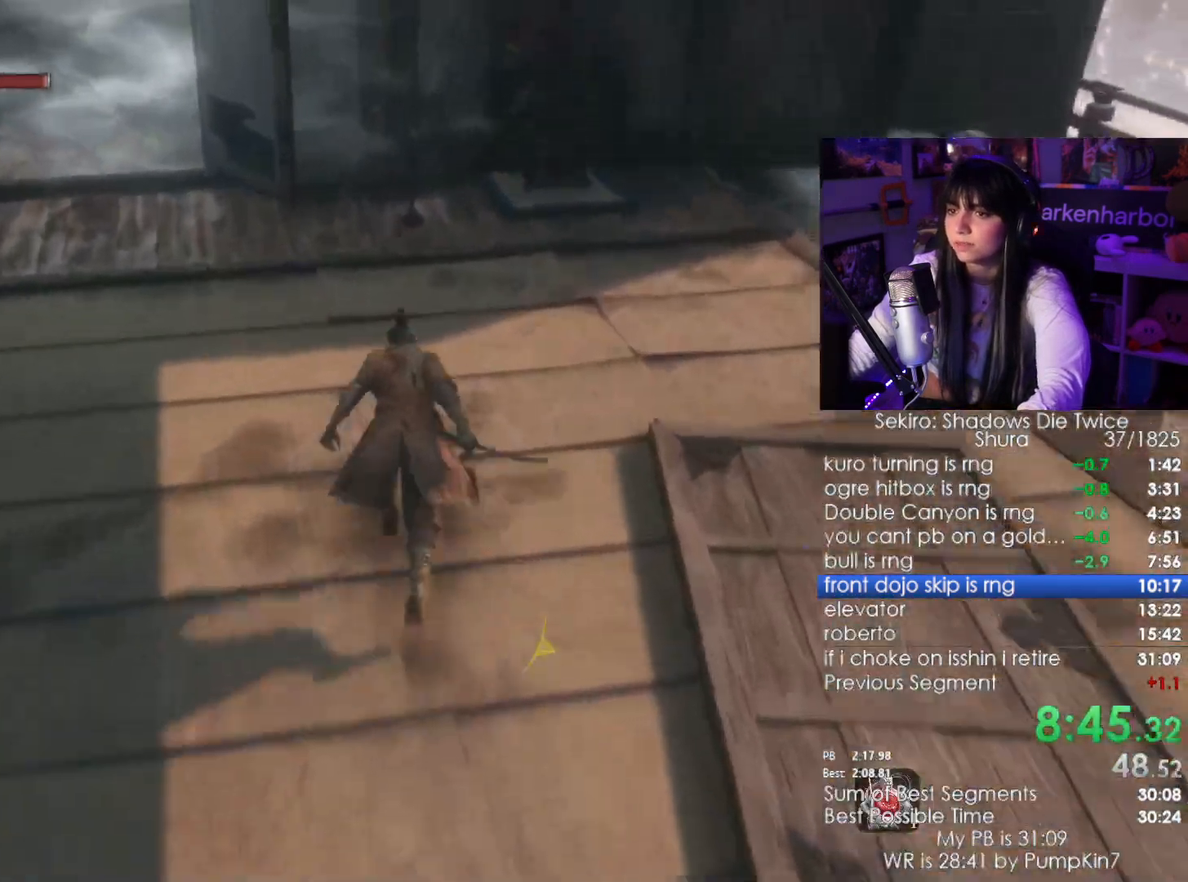
{"keys": ["w"], "mouse": [], "events": [[200, "mouse_left", "down"], [300, "mouse_left", "up"], [400, "shift", "up"]]}
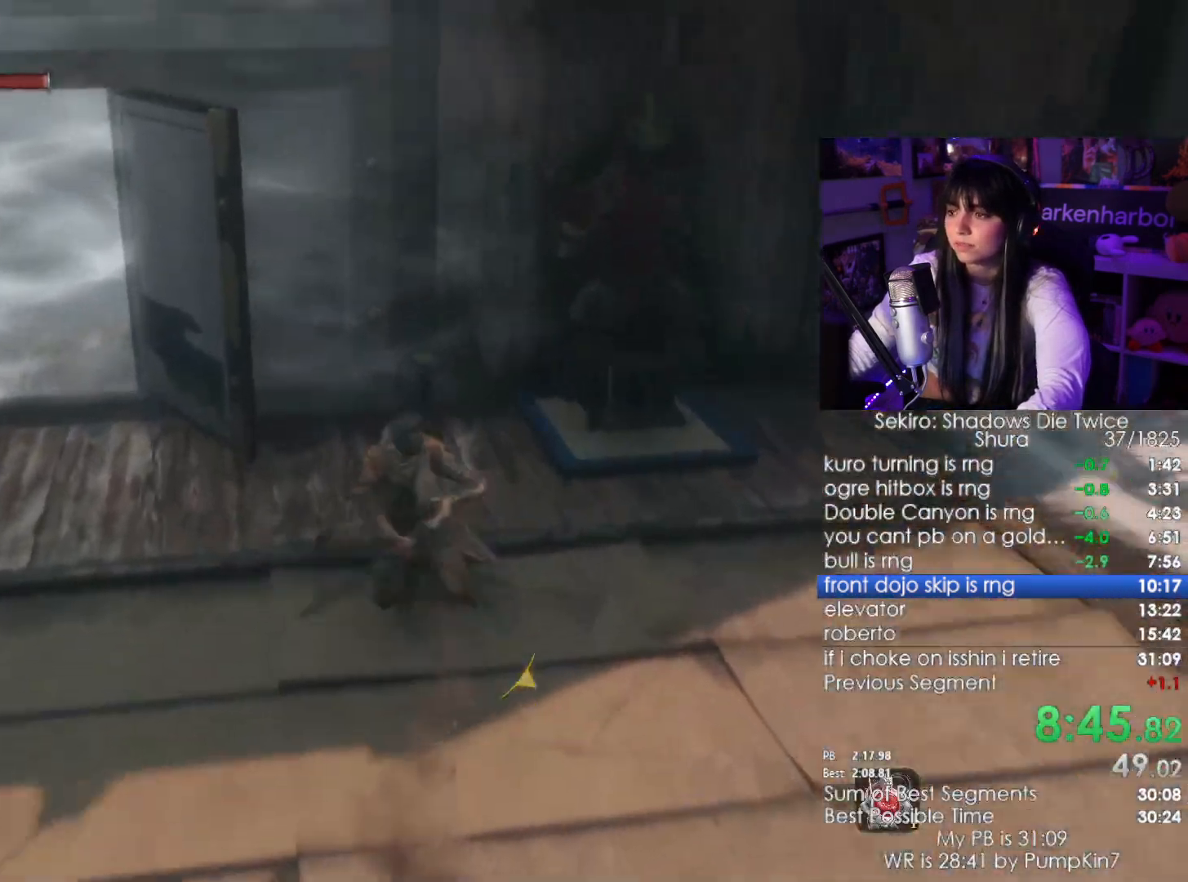
{"keys": ["w"], "mouse": ["left"]}
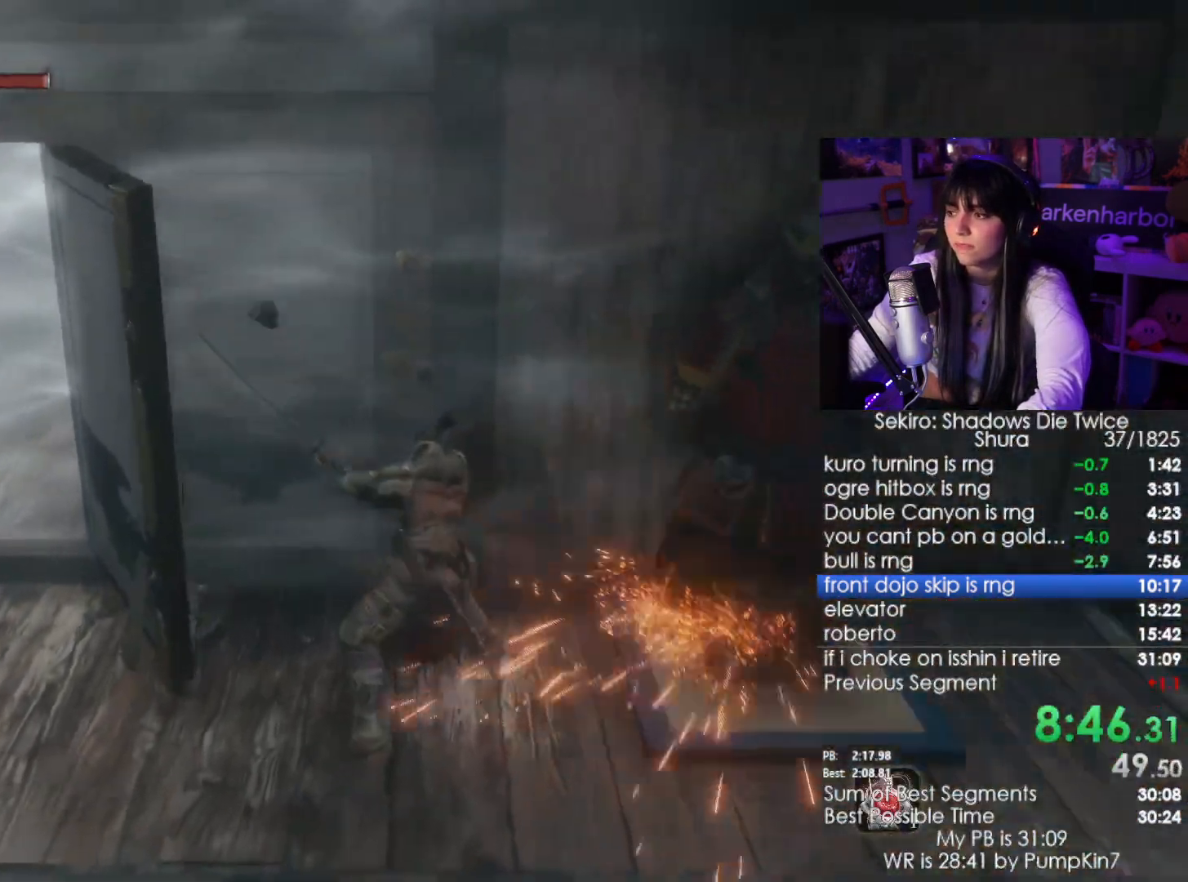
{"keys": ["w"], "mouse": [], "events": [[33, "mouse_left", "up"]]}
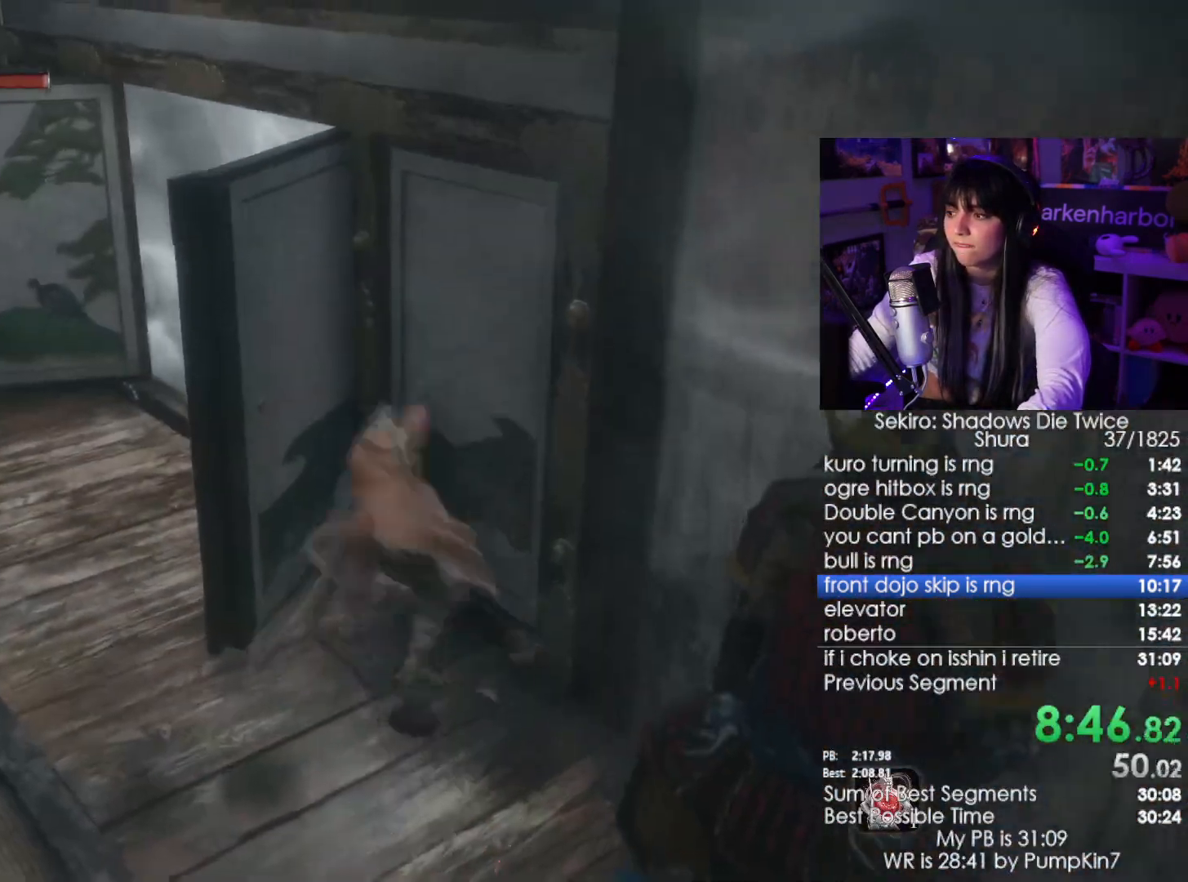
{"keys": ["space", "w"], "mouse": [], "events": [[450, "space", "down"]]}
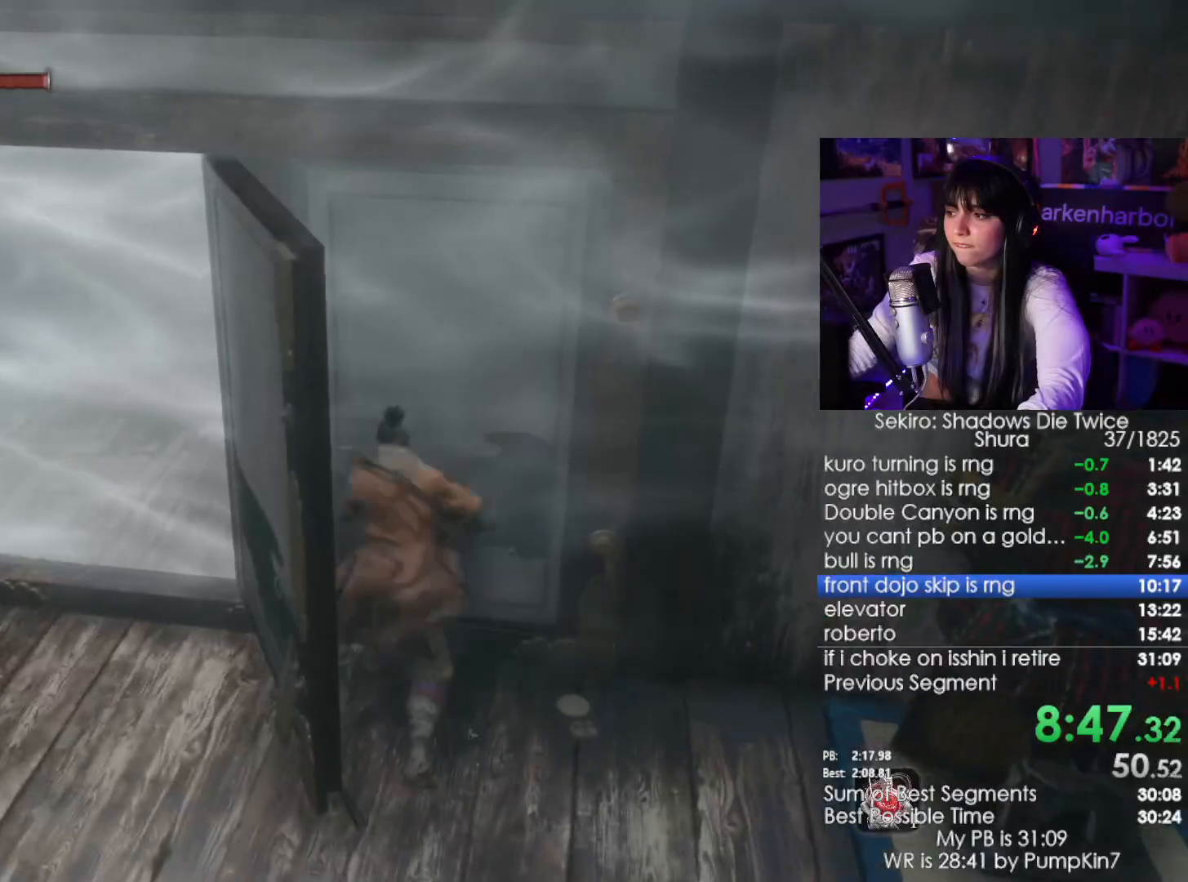
{"keys": ["w"], "mouse": [], "events": [[50, "space", "up"]]}
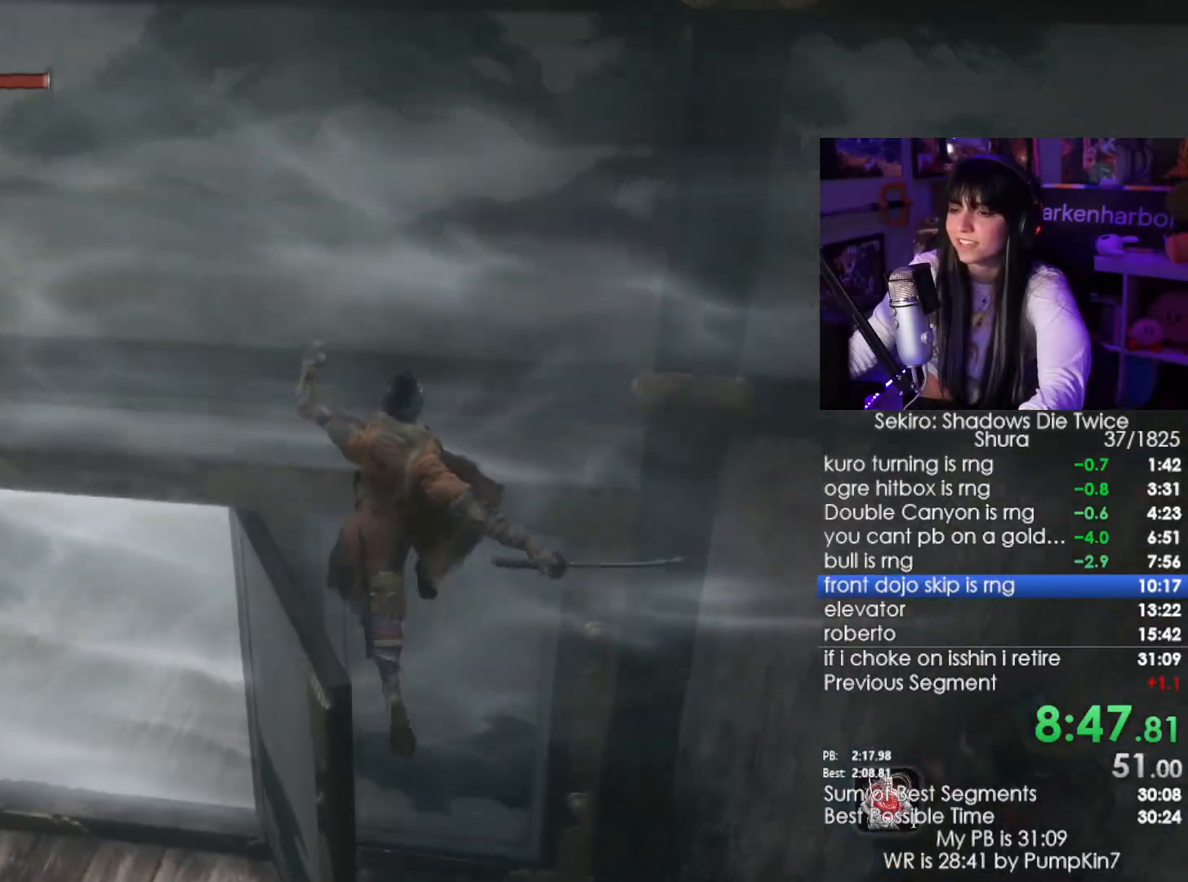
{"keys": ["d"], "mouse": []}
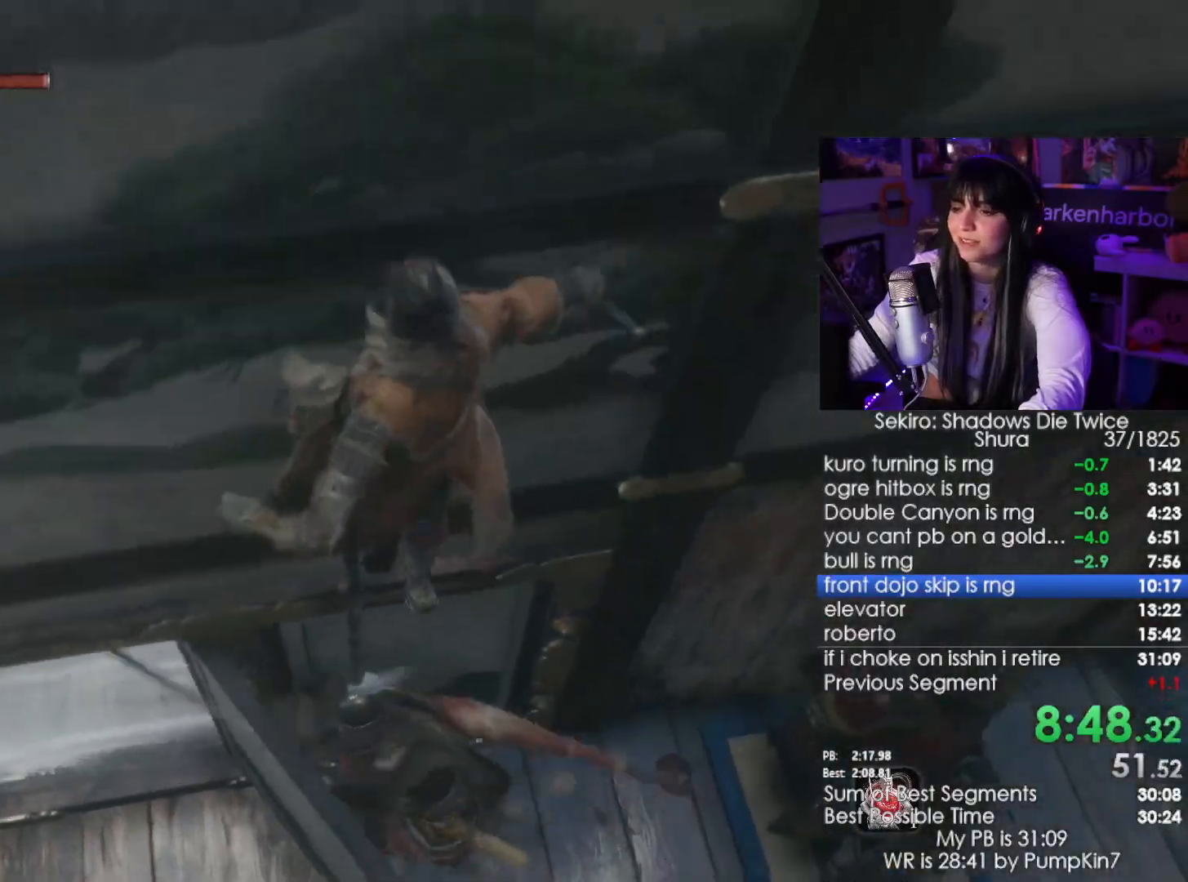
{"keys": [], "mouse": [], "events": [[450, "d", "up"]]}
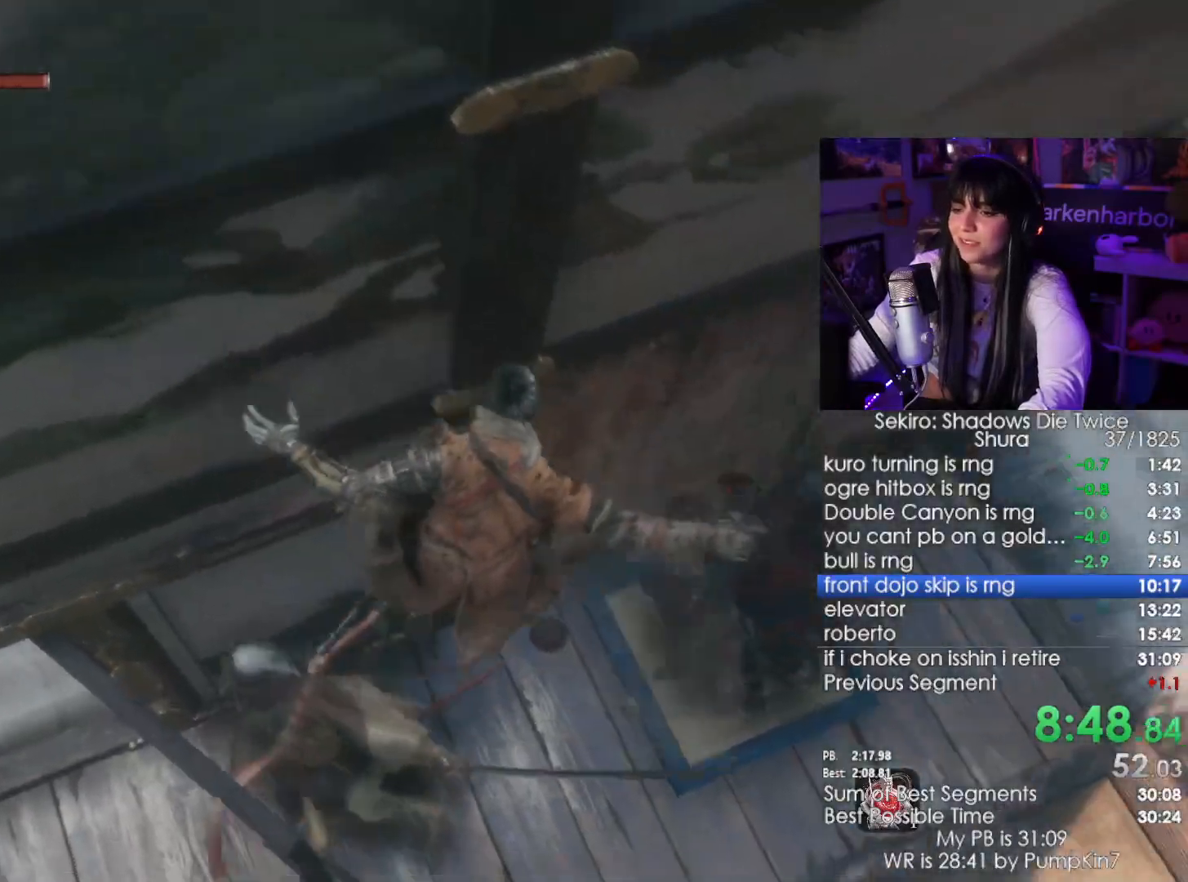
{"keys": ["w"], "mouse": [], "events": [[217, "w", "down"], [317, "mouse_left", "down"], [417, "mouse_left", "up"]]}
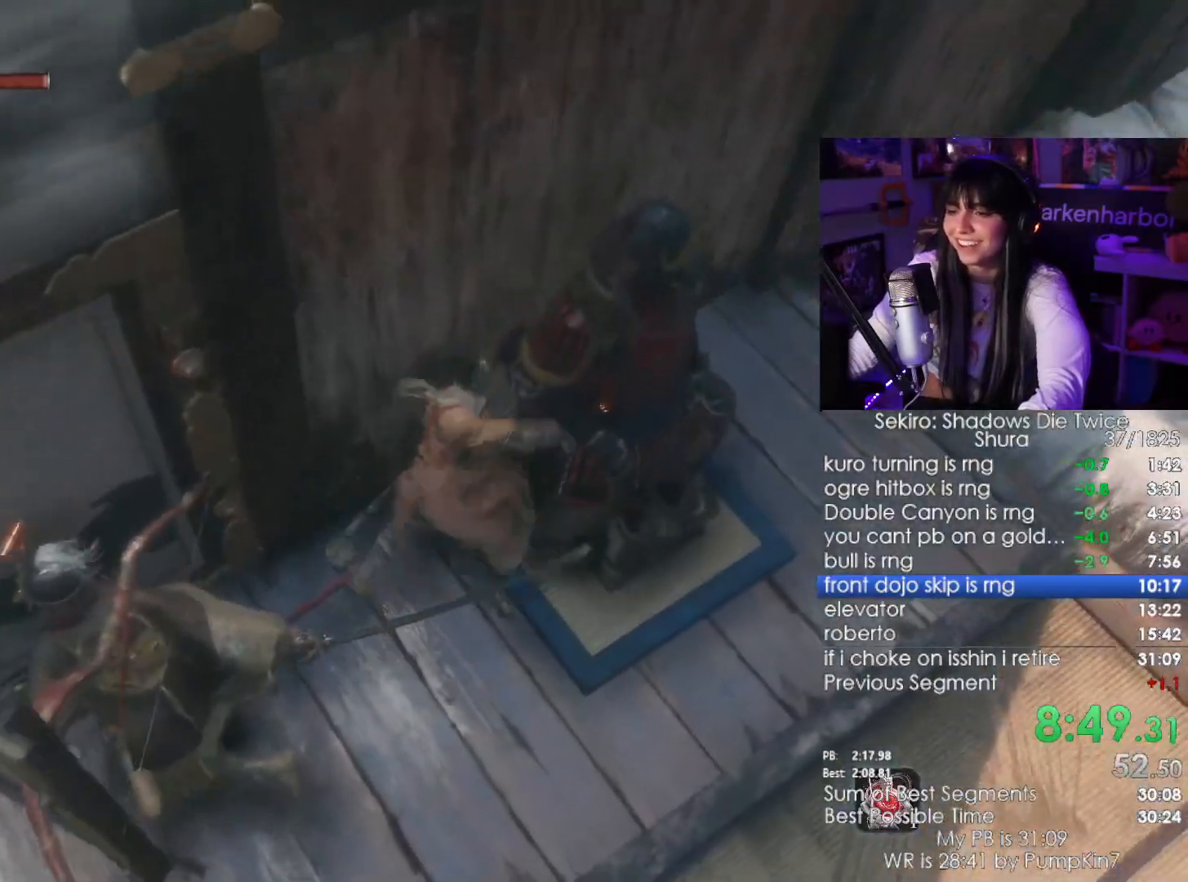
{"keys": ["w"], "mouse": ["left"], "events": [[483, "mouse_left", "down"]]}
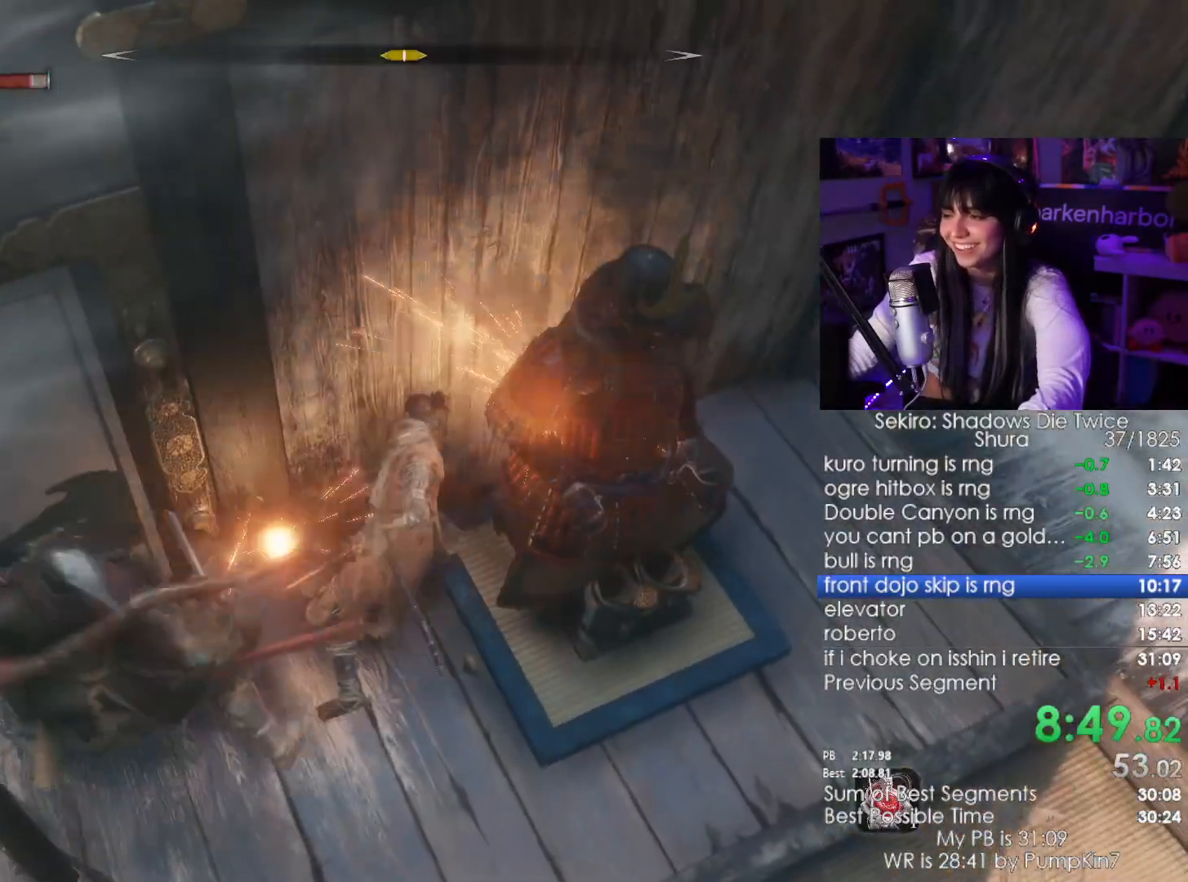
{"keys": ["w"], "mouse": [], "events": [[117, "mouse_left", "up"]]}